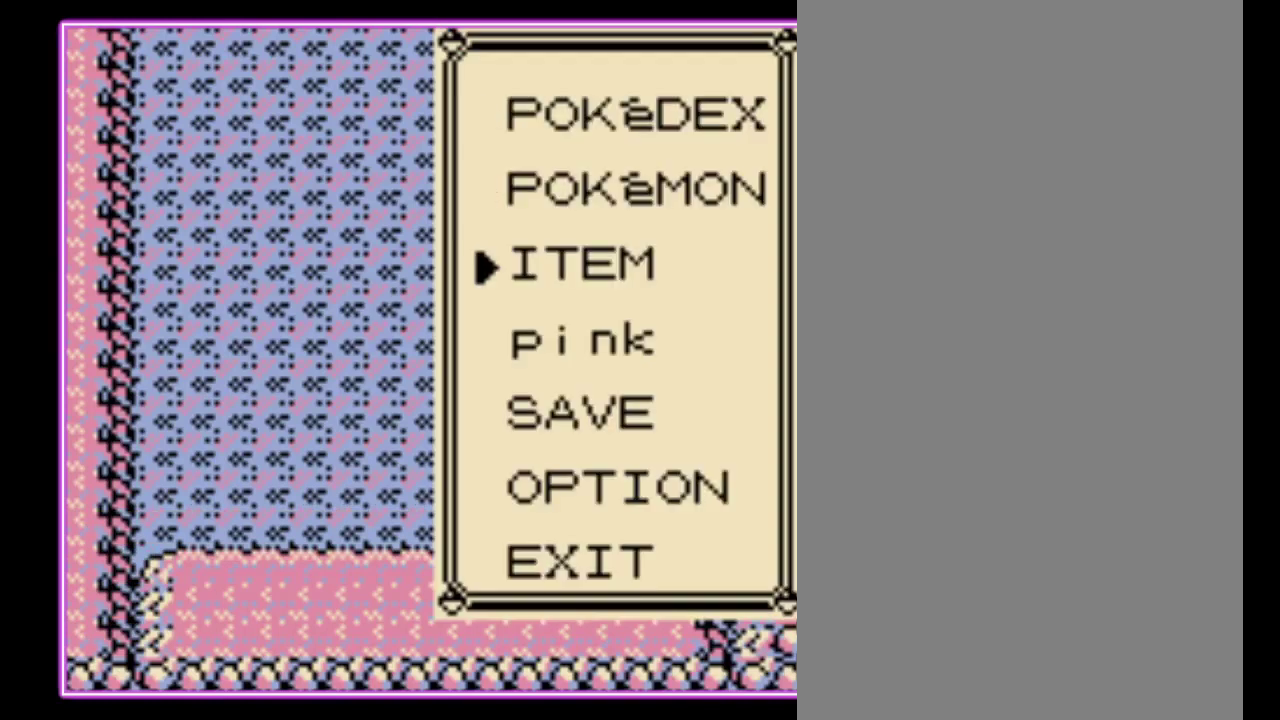
Gameplay with a controller (Nintendo layout); each line is a JSON object with the inputs held at the frame after it. "events" lists button and stick changes between this image and that frame as [ms after this image, input, new state], when the widget could be followed in between. Not read: L3 R3.
{"buttons": ["DPAD_DOWN"], "events": []}
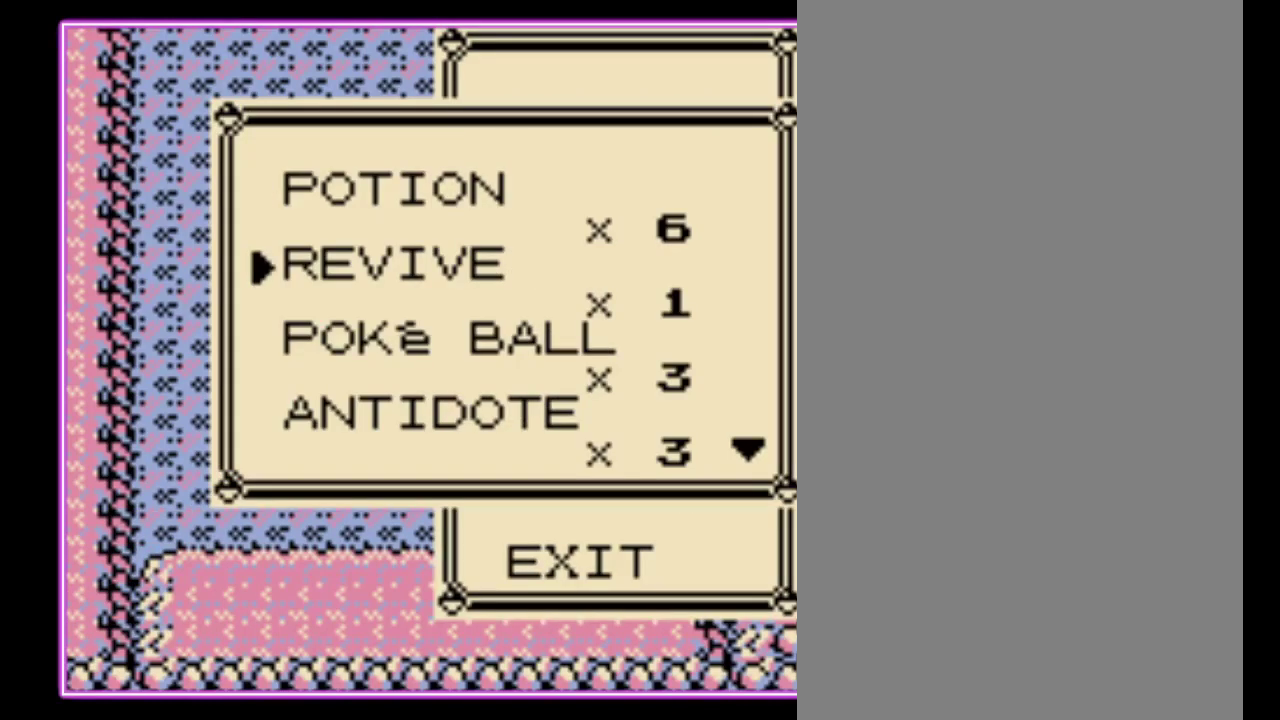
{"buttons": ["DPAD_DOWN"], "events": []}
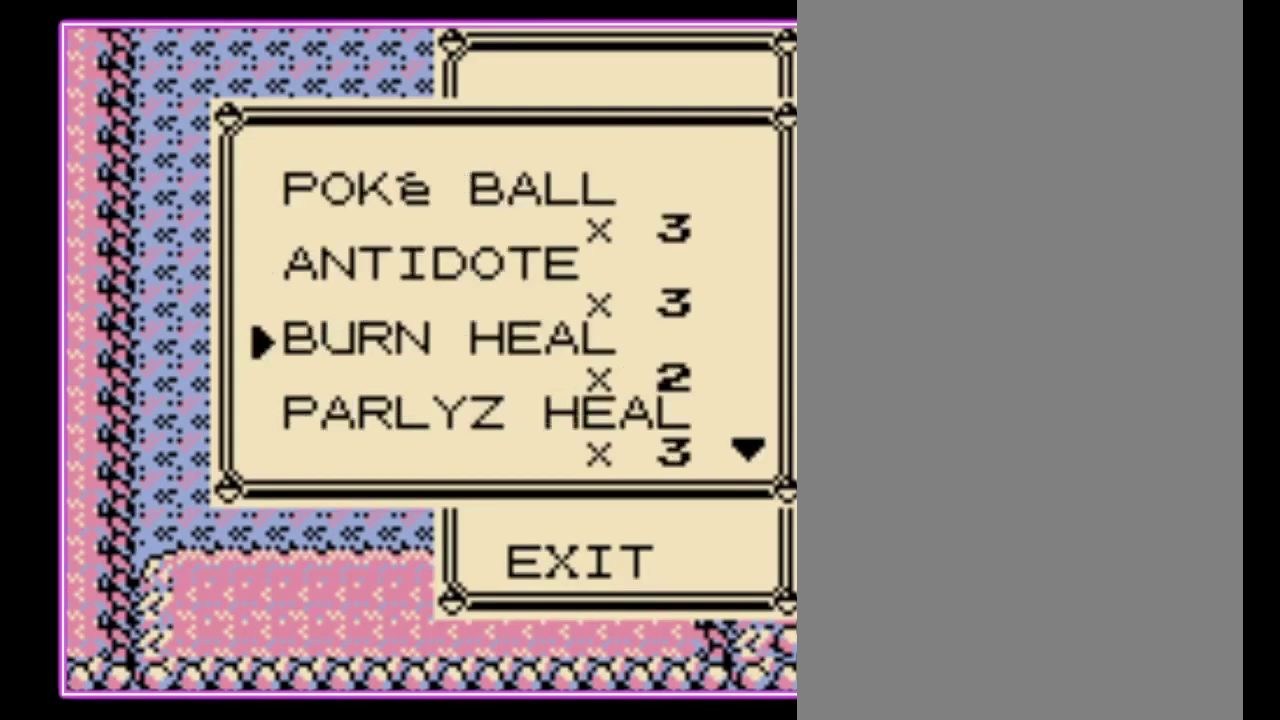
{"buttons": ["DPAD_DOWN"], "events": []}
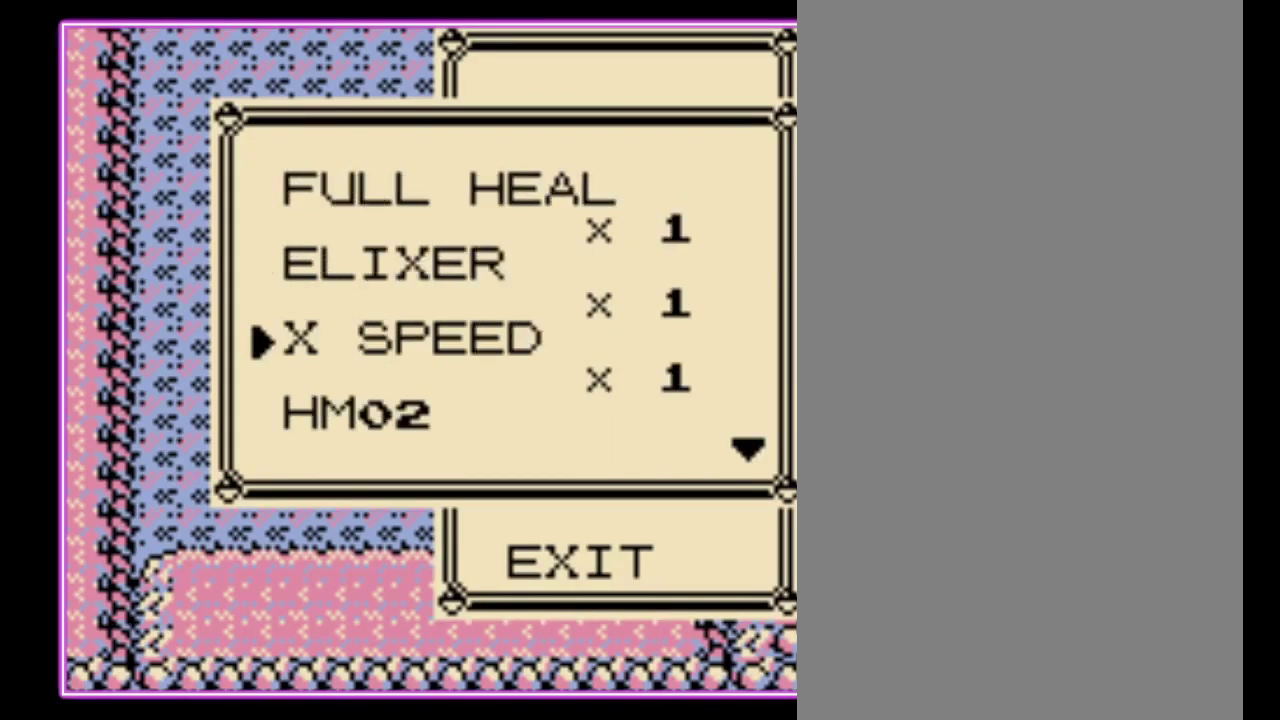
{"buttons": ["DPAD_DOWN"], "events": []}
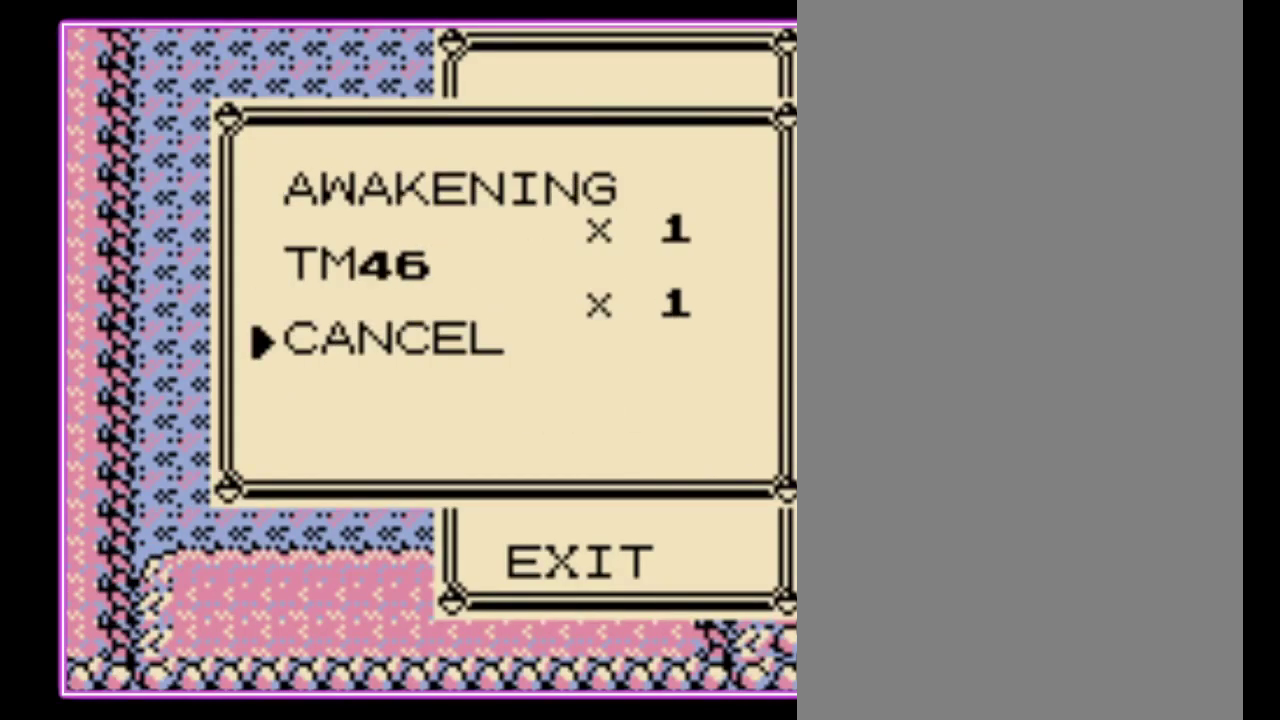
{"buttons": ["DPAD_UP"]}
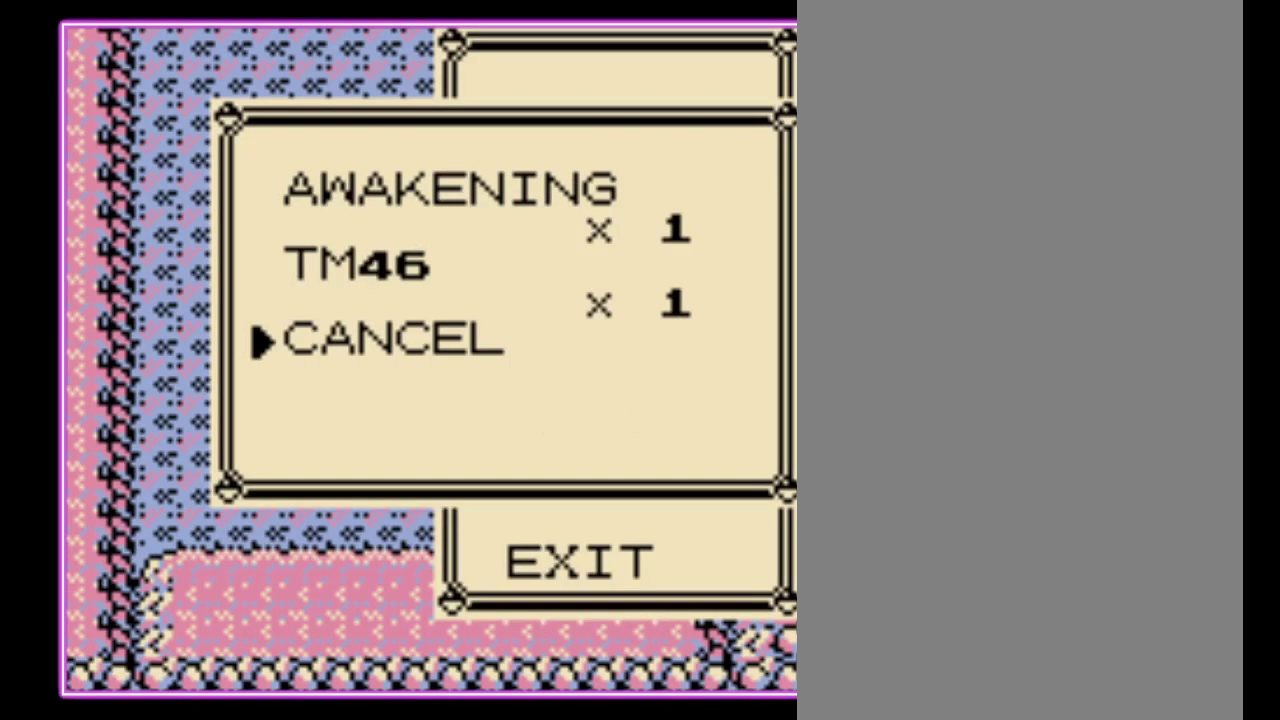
{"buttons": []}
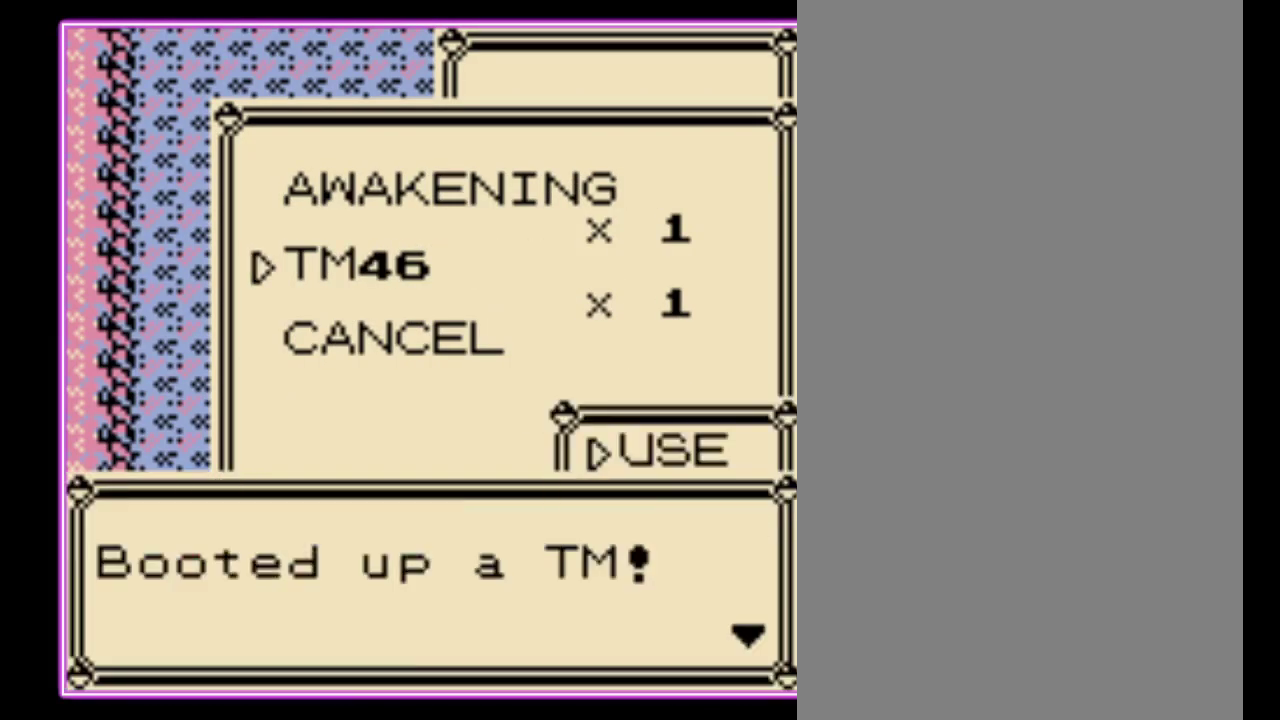
{"buttons": [], "events": [[133, "A", "down"], [200, "A", "up"]]}
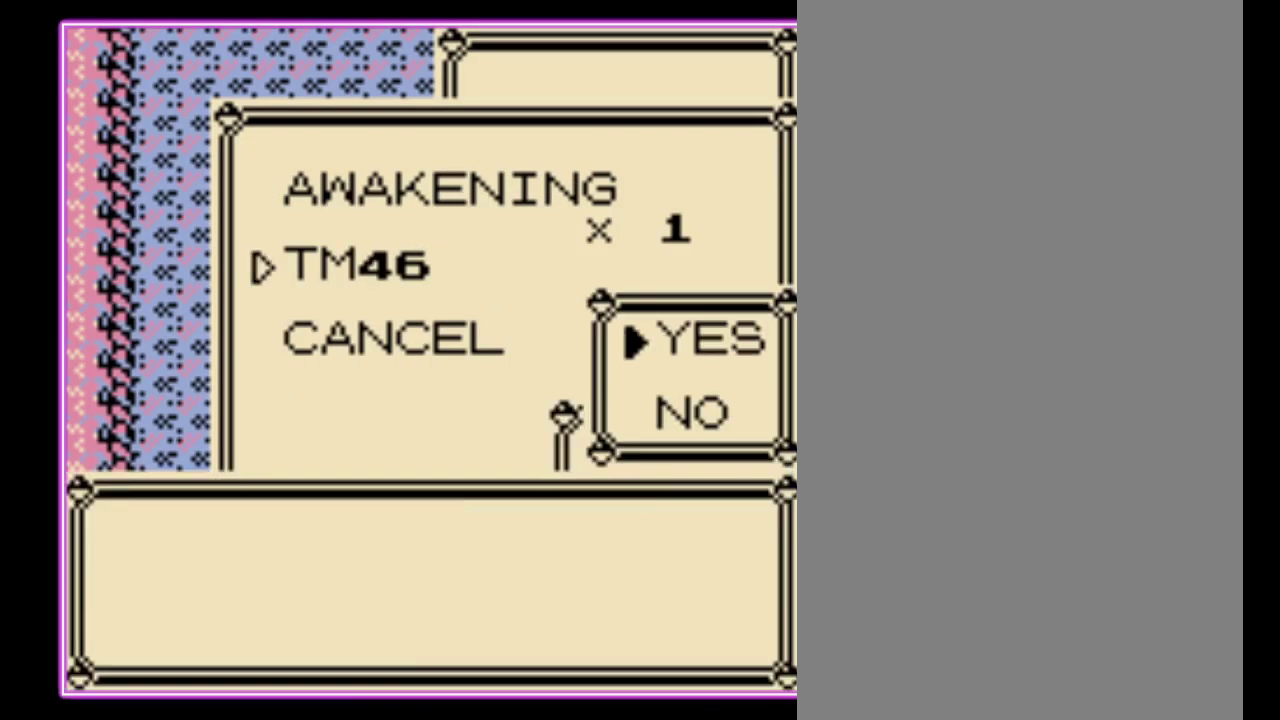
{"buttons": [], "events": [[167, "B", "down"], [233, "B", "up"]]}
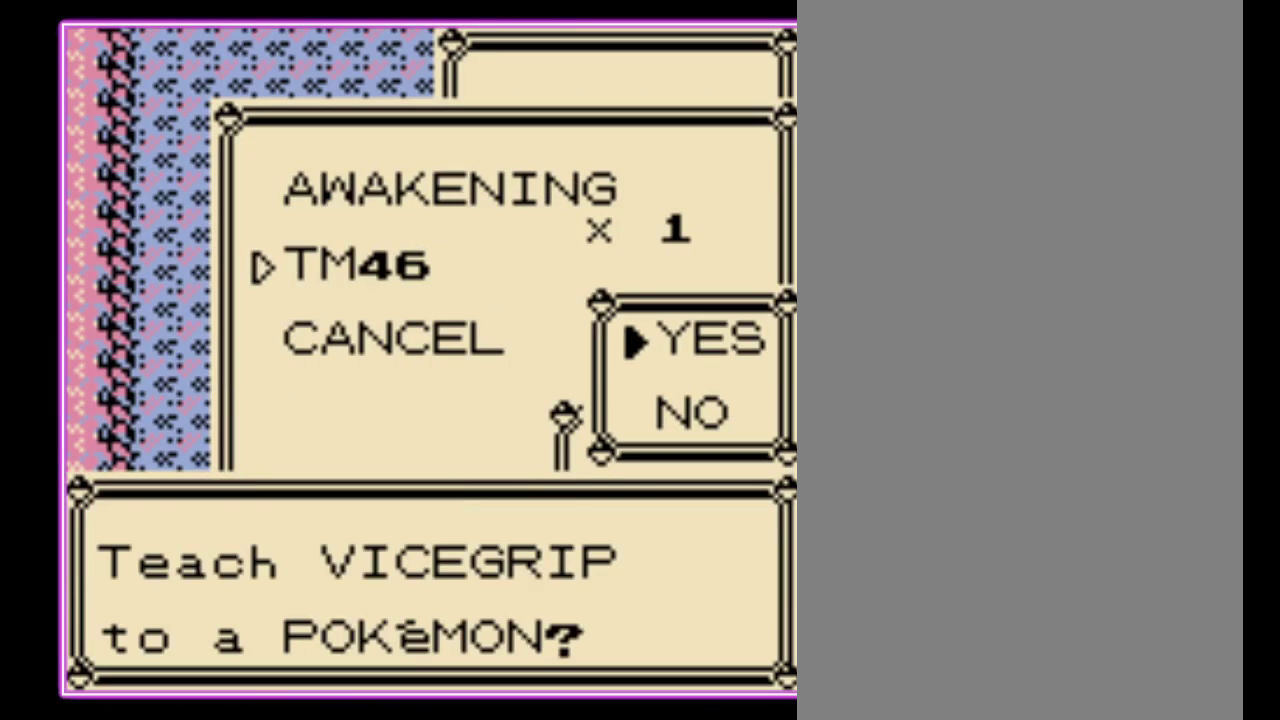
{"buttons": [], "events": []}
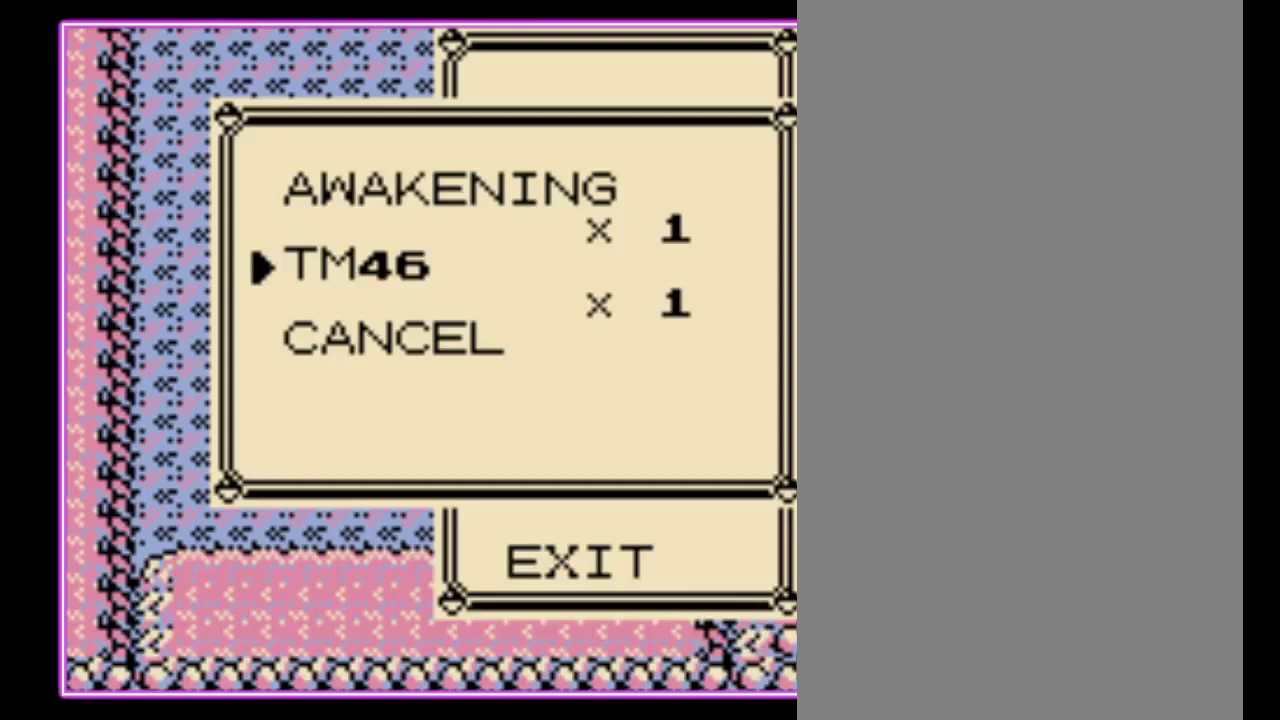
{"buttons": [], "events": []}
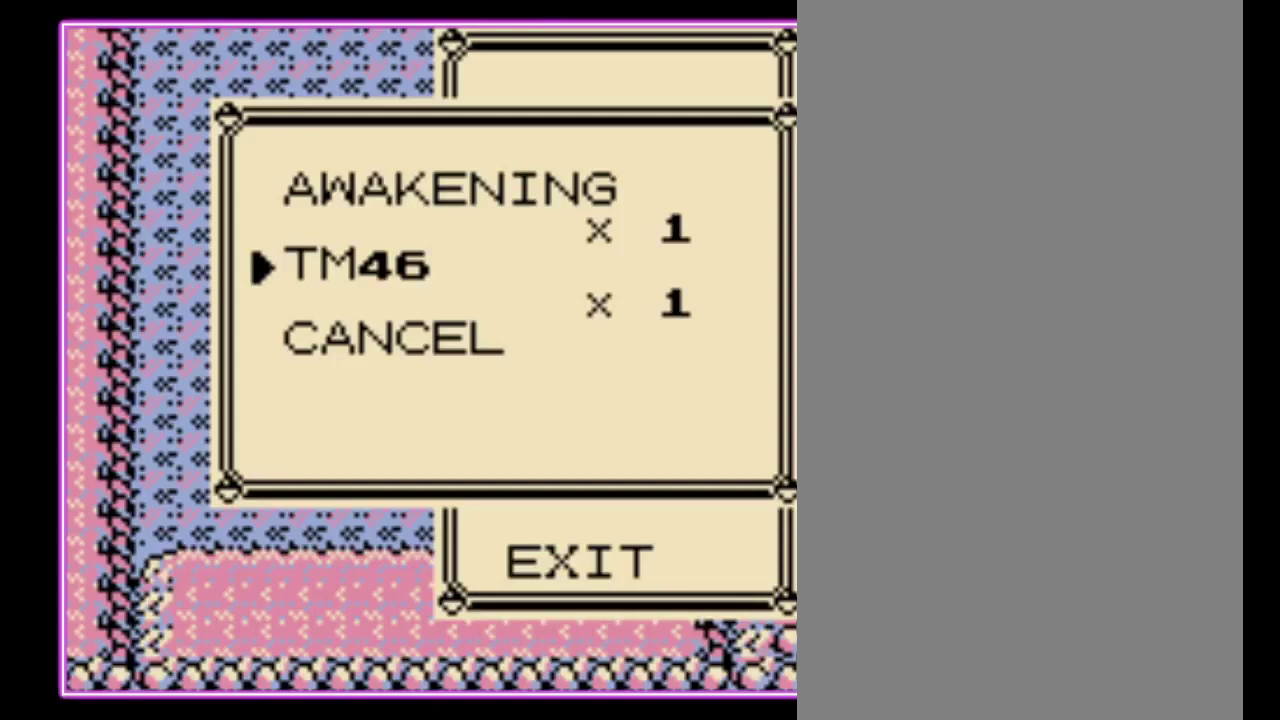
{"buttons": ["B"], "events": [[333, "B", "down"], [400, "B", "up"], [467, "B", "down"]]}
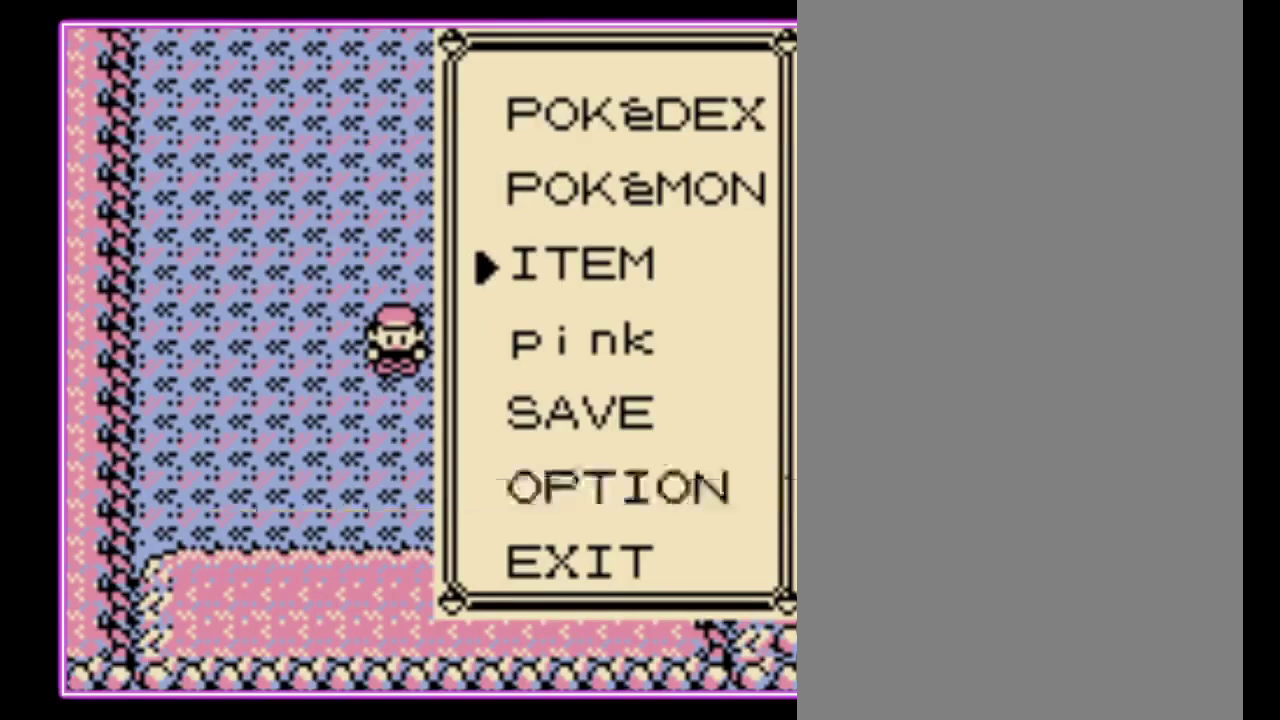
{"buttons": ["DPAD_LEFT"], "events": [[33, "B", "up"], [100, "B", "down"], [167, "B", "up"], [233, "B", "down"], [300, "B", "up"], [333, "DPAD_LEFT", "down"]]}
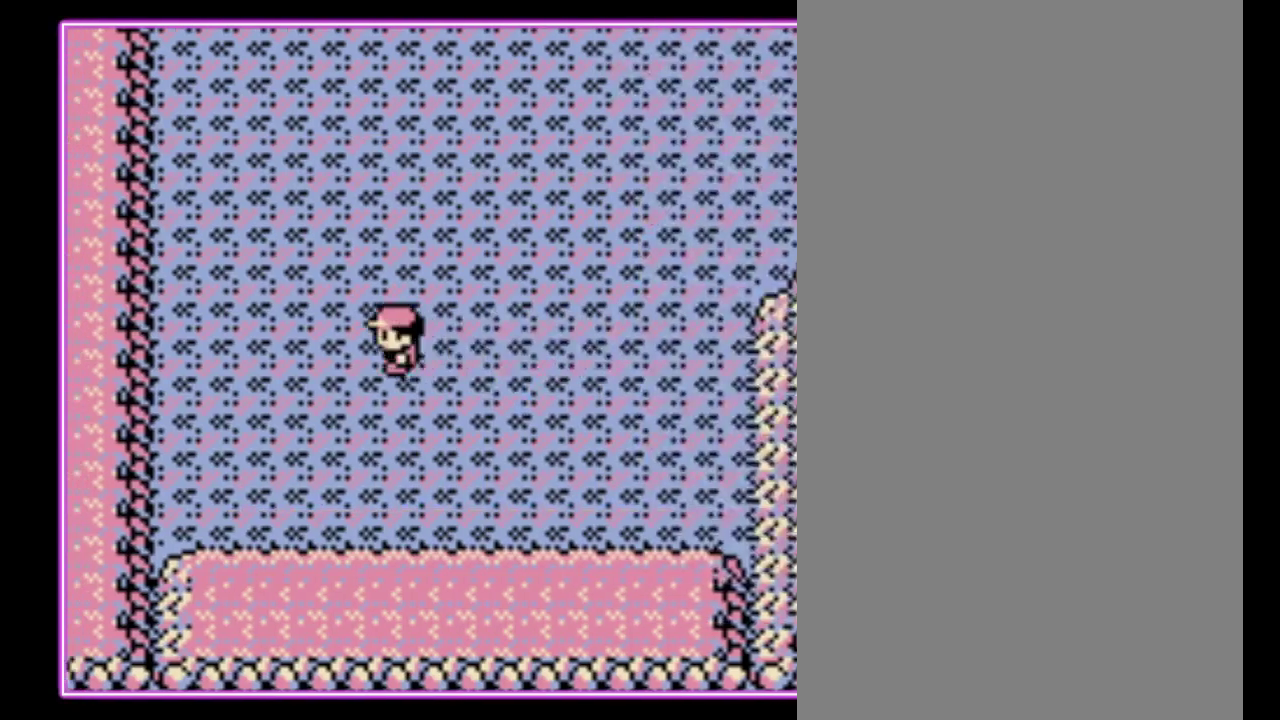
{"buttons": ["DPAD_LEFT"], "events": []}
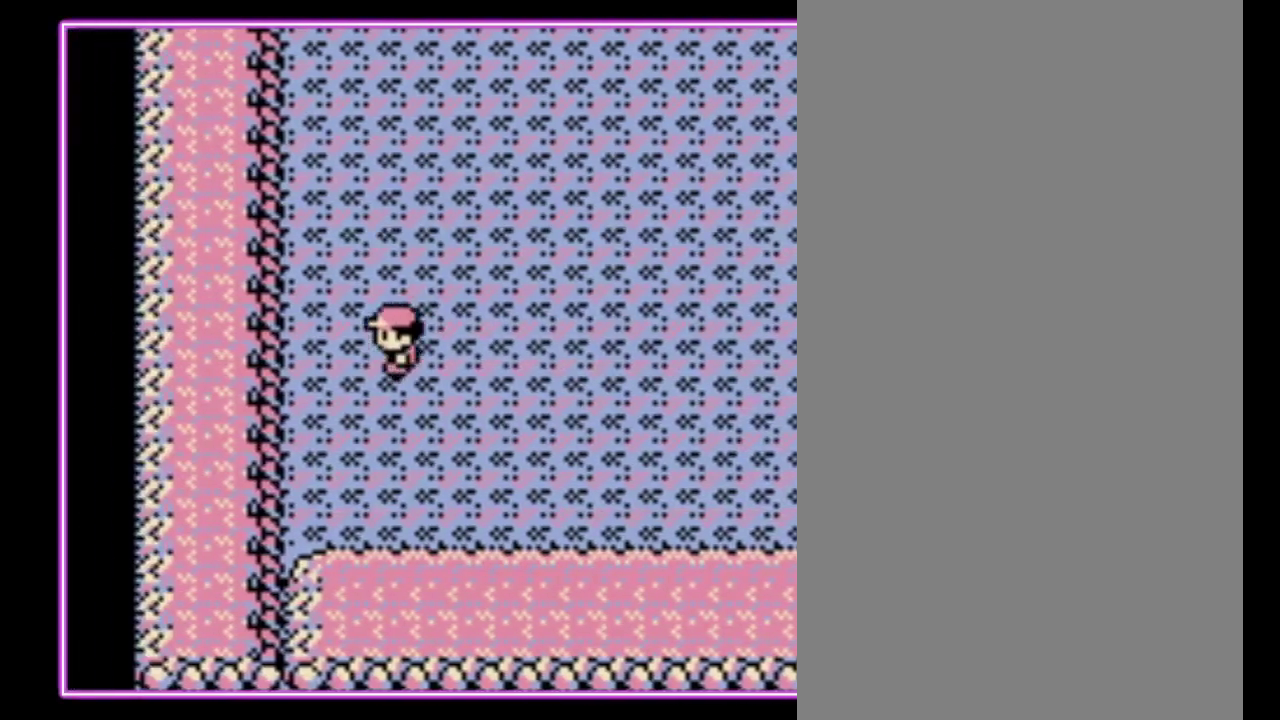
{"buttons": ["DPAD_UP"], "events": [[67, "DPAD_UP", "down"], [100, "DPAD_LEFT", "up"]]}
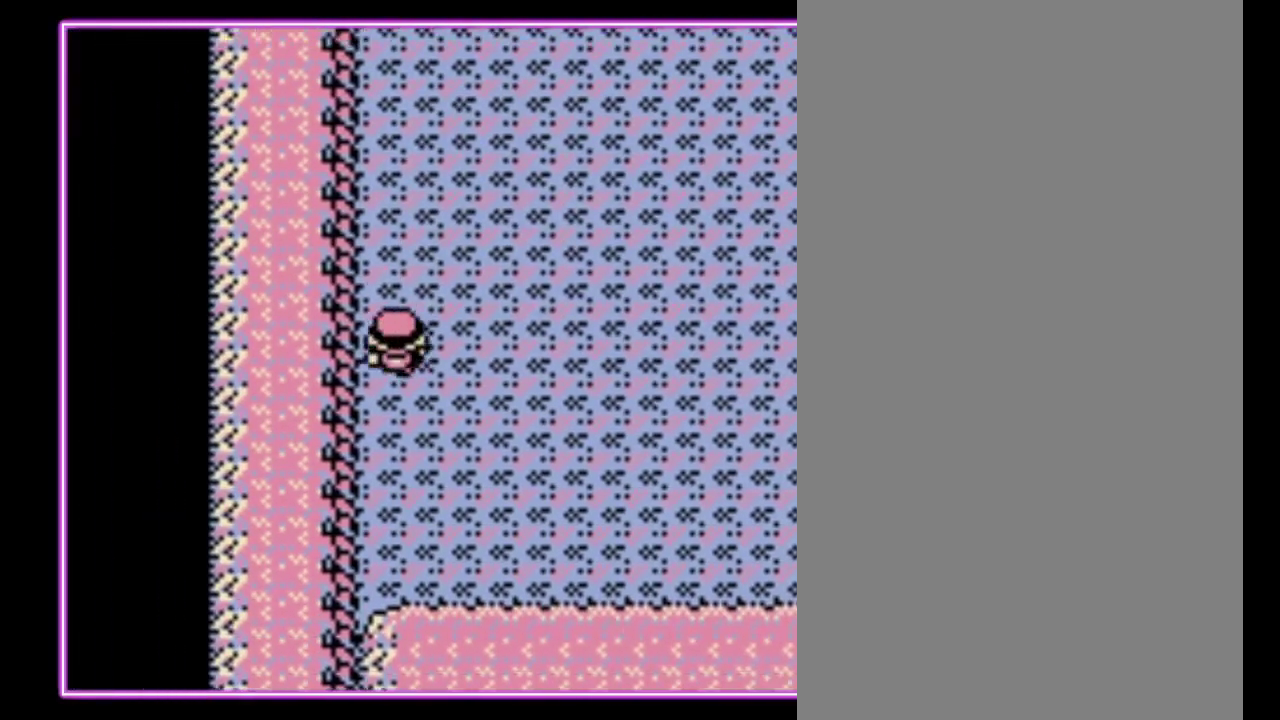
{"buttons": ["DPAD_UP"], "events": []}
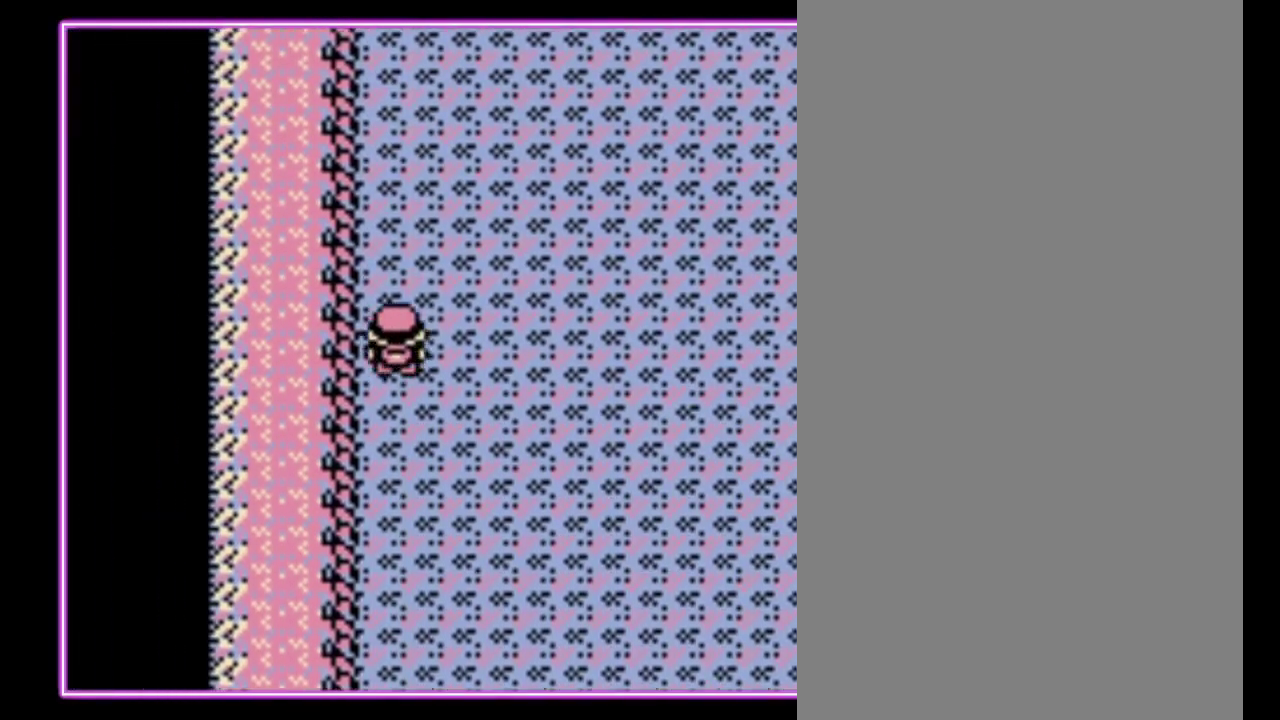
{"buttons": ["DPAD_UP"], "events": []}
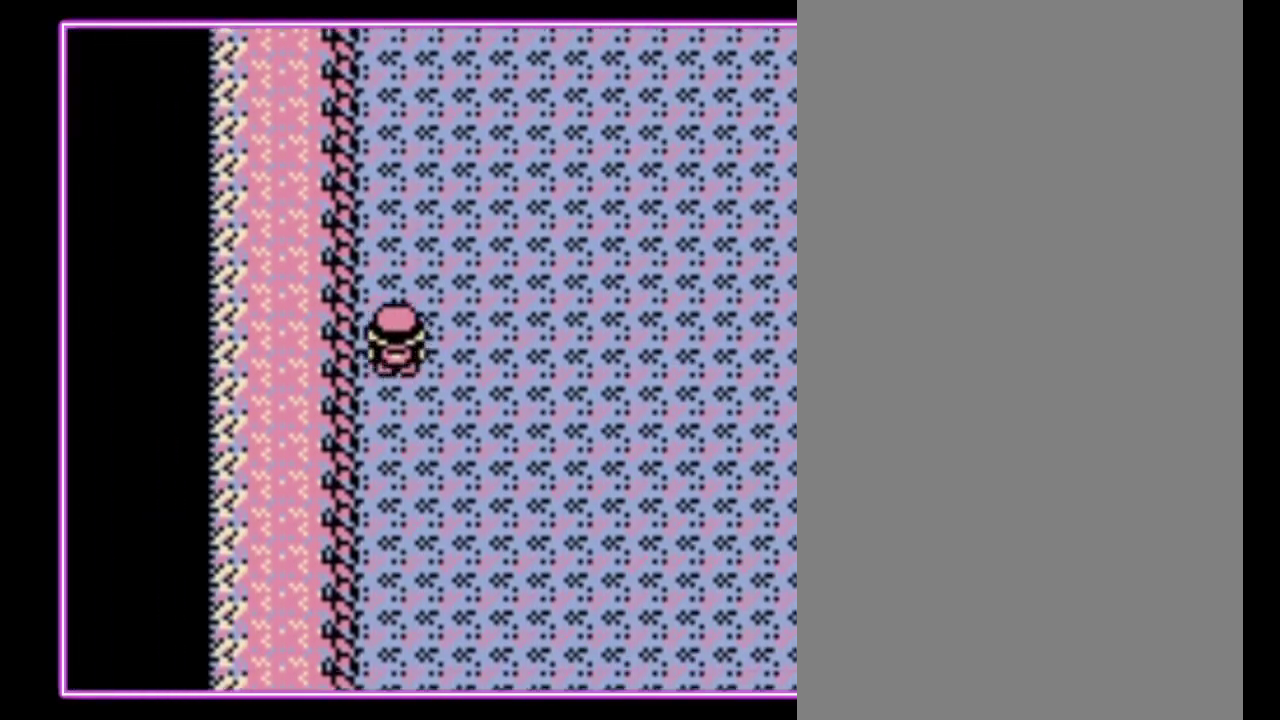
{"buttons": ["DPAD_UP"], "events": []}
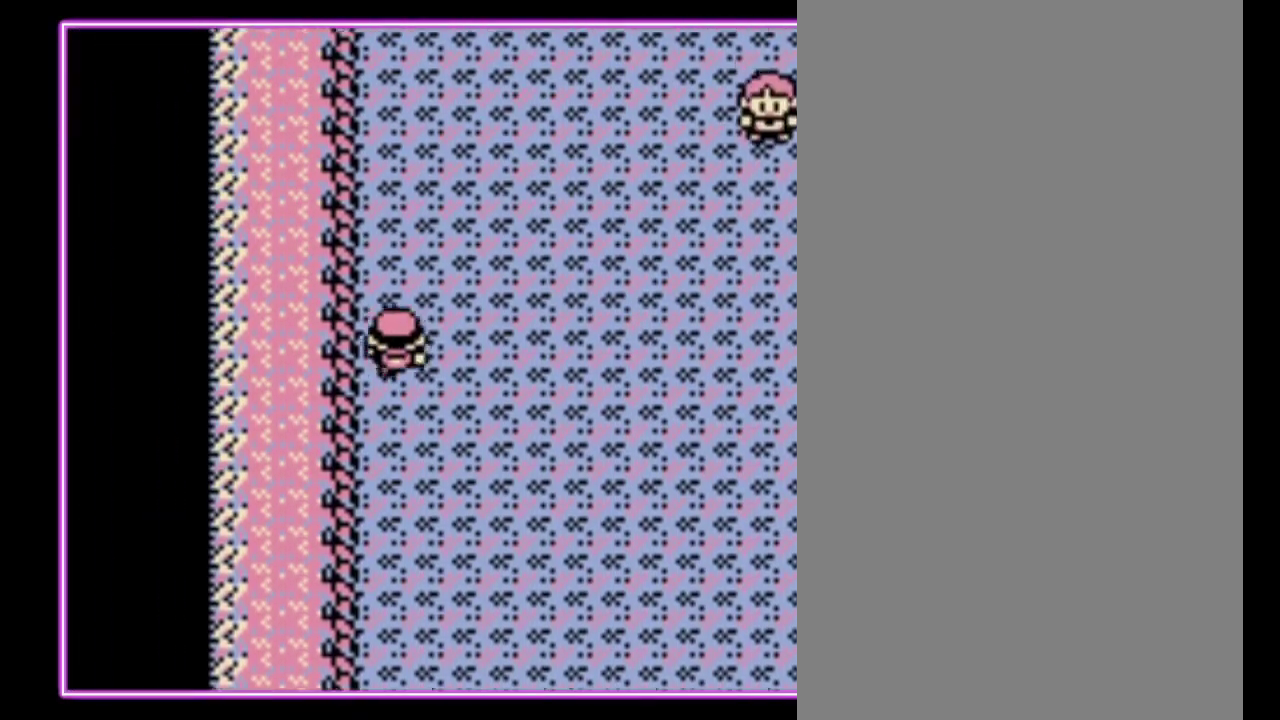
{"buttons": ["DPAD_UP"], "events": []}
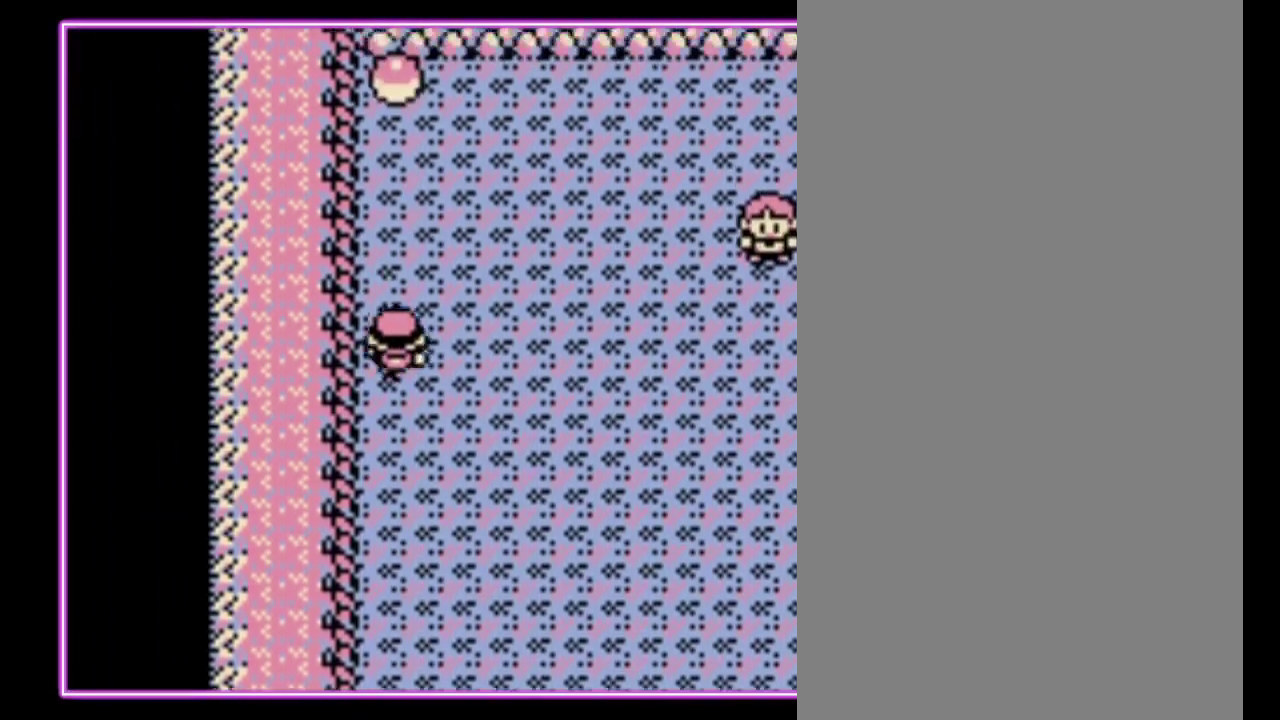
{"buttons": ["DPAD_UP"], "events": []}
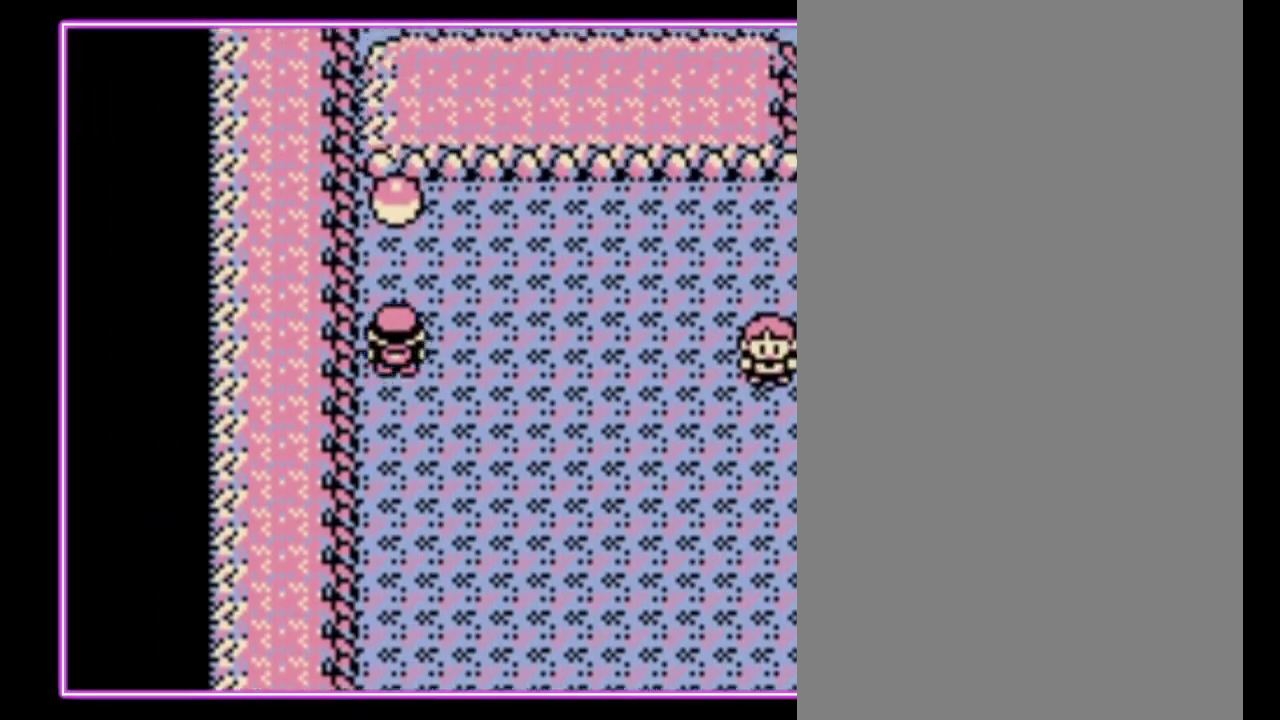
{"buttons": [], "events": [[133, "A", "down"], [133, "DPAD_UP", "up"], [200, "A", "up"], [267, "A", "down"], [333, "A", "up"], [400, "A", "down"], [467, "A", "up"]]}
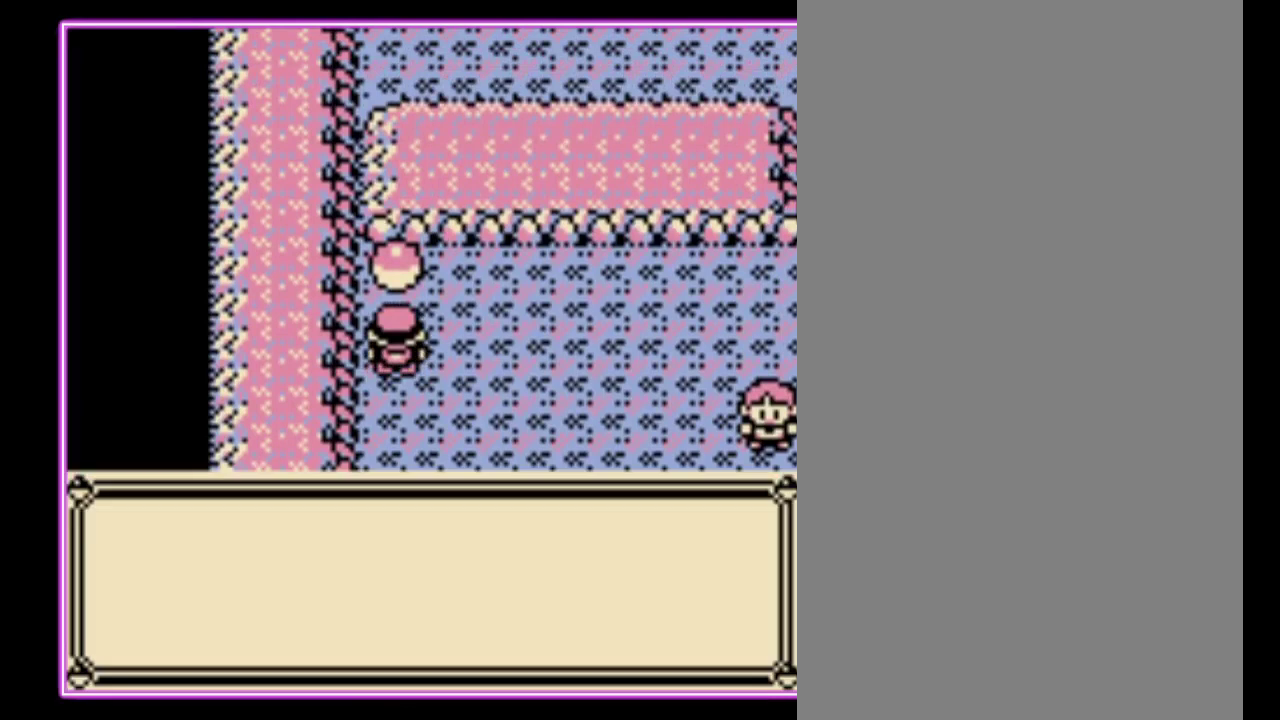
{"buttons": [], "events": []}
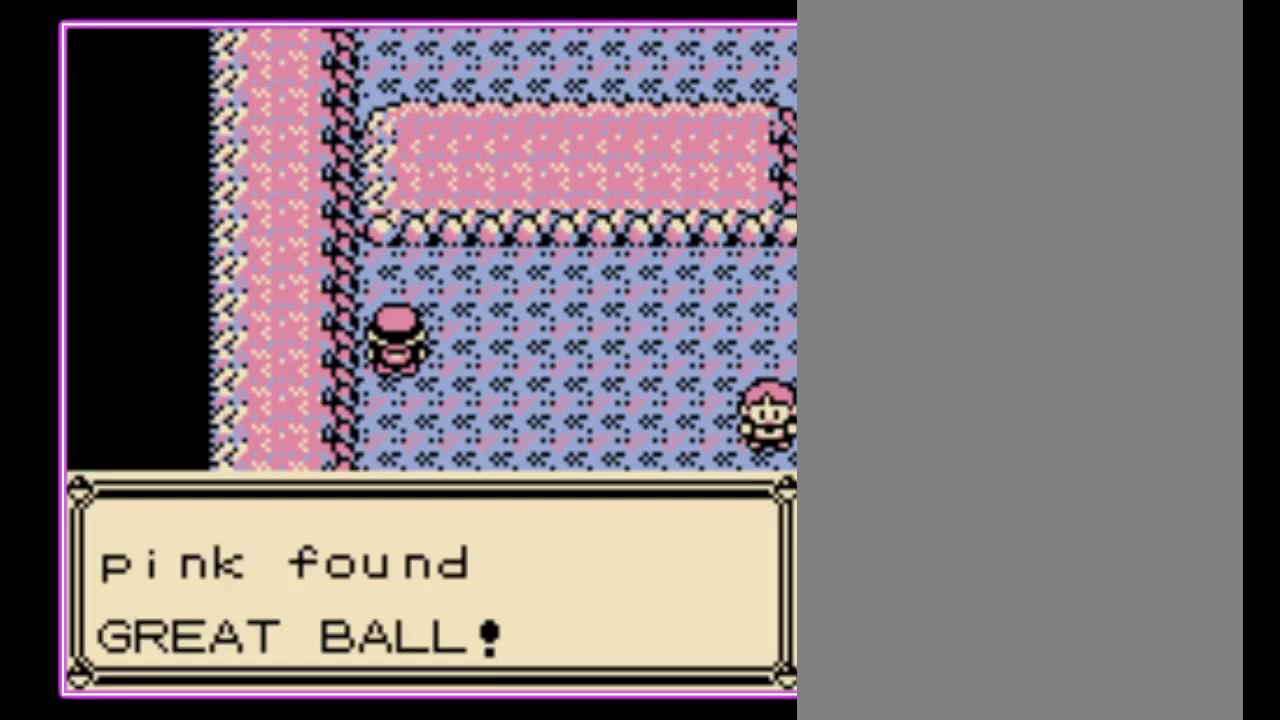
{"buttons": [], "events": [[100, "B", "down"], [200, "B", "up"], [267, "B", "down"], [333, "B", "up"], [400, "B", "down"], [467, "B", "up"]]}
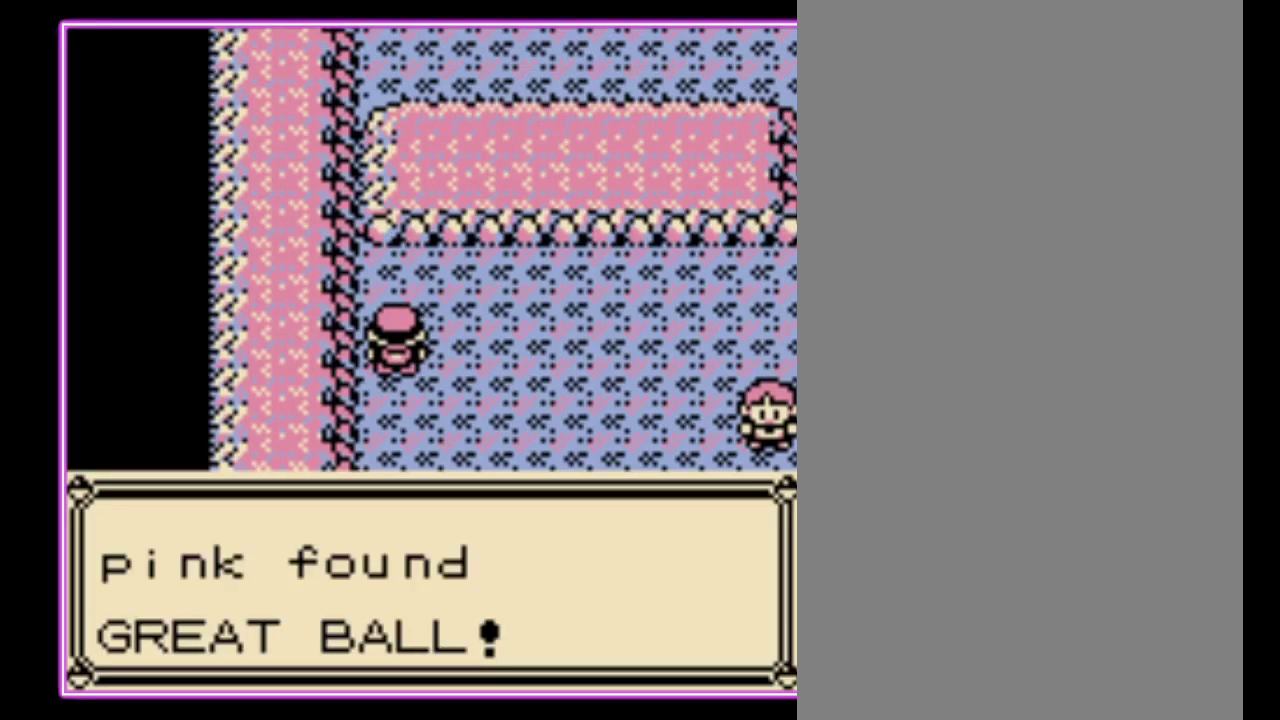
{"buttons": ["DPAD_DOWN"], "events": [[67, "B", "down"], [133, "B", "up"], [200, "B", "down"], [267, "B", "up"], [333, "B", "down"], [333, "DPAD_DOWN", "down"], [400, "B", "up"]]}
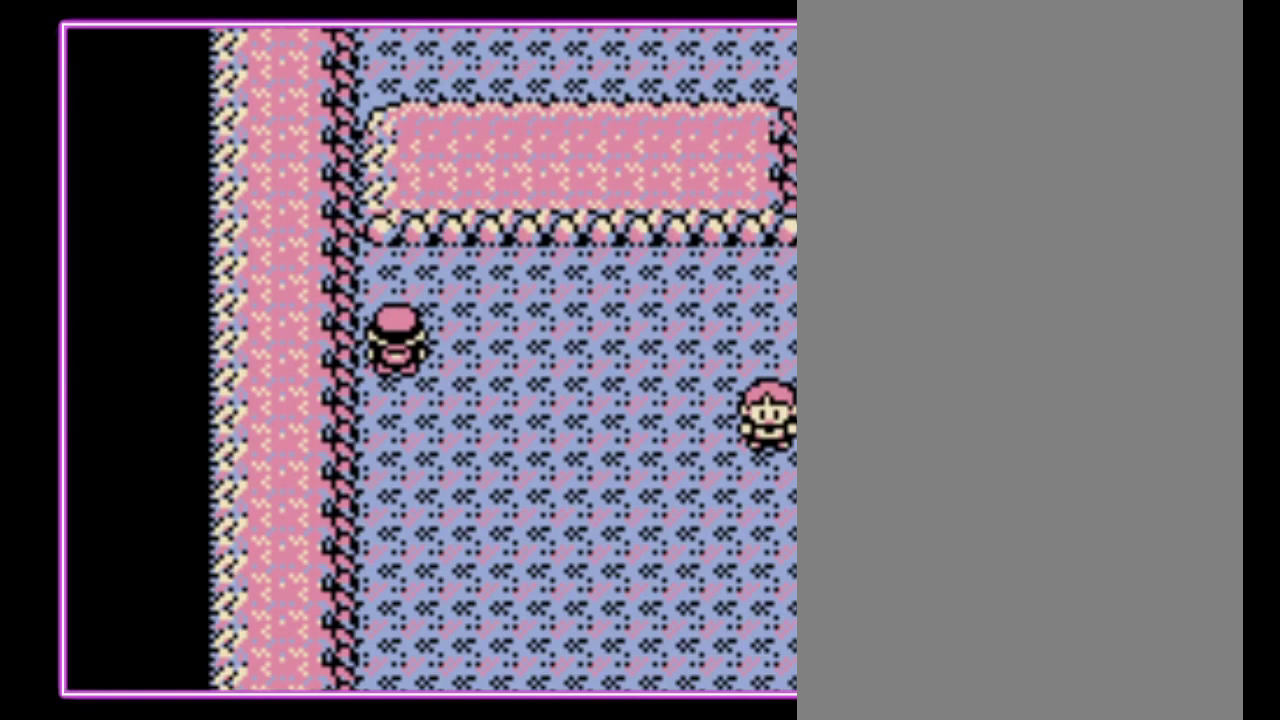
{"buttons": ["DPAD_DOWN"], "events": []}
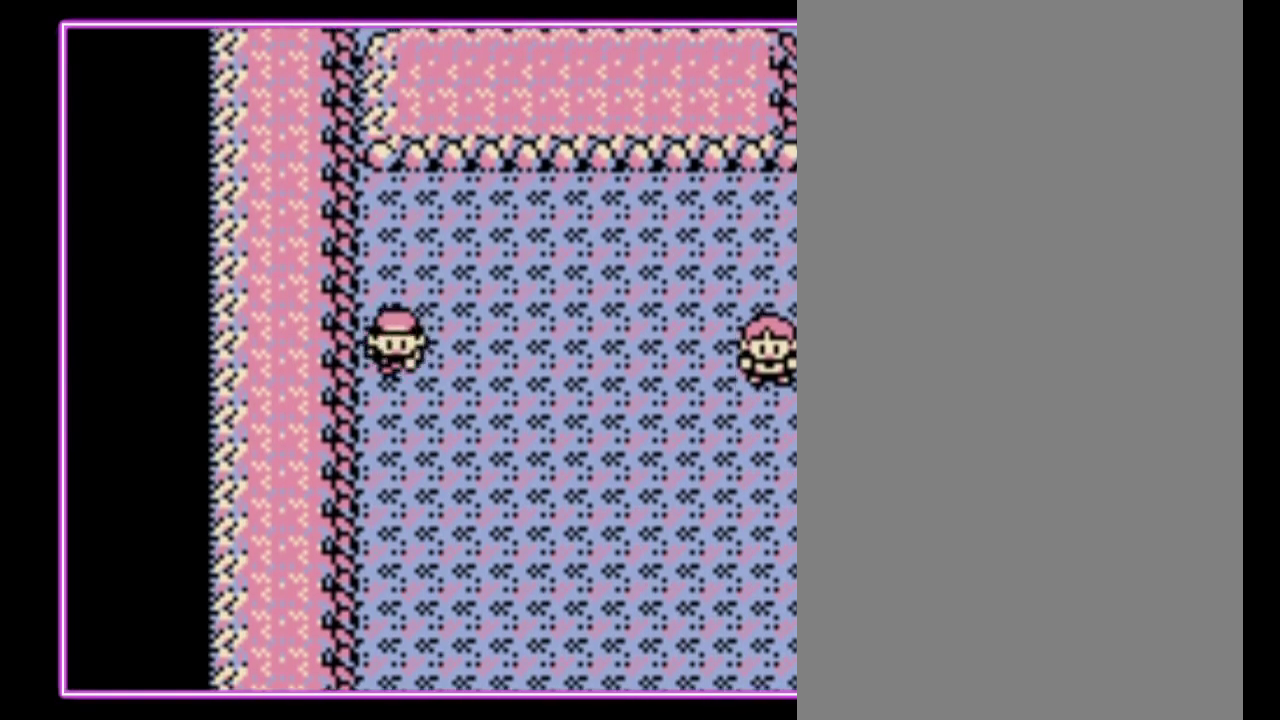
{"buttons": ["DPAD_DOWN"], "events": []}